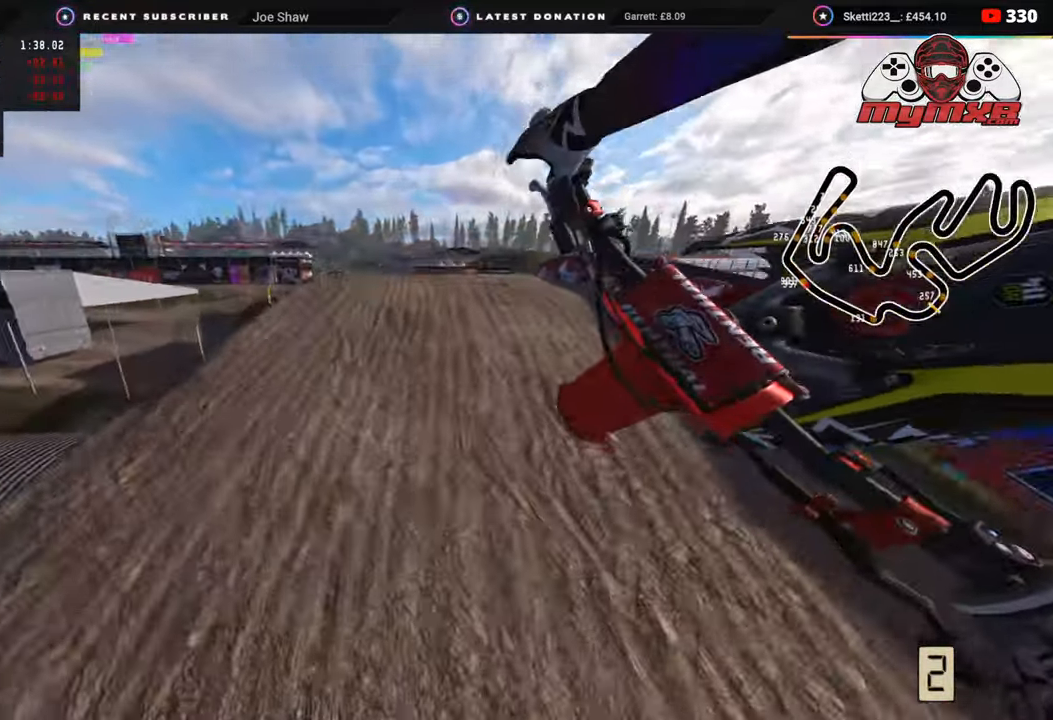
Gameplay with a controller (PlayStation layout); each line is a JSON object with the inputs held at the frame after it. "events" lists button and stick changes between this image and that frame as [ms after this image, input, new state], when the widget could be followed in between.
{"buttons": ["R2", "R3"], "left_stick": "down-left", "right_stick": "center", "events": [[67, "left_stick", "center"], [183, "left_stick", "left"], [283, "left_stick", "down-left"], [367, "right_stick", "center"]]}
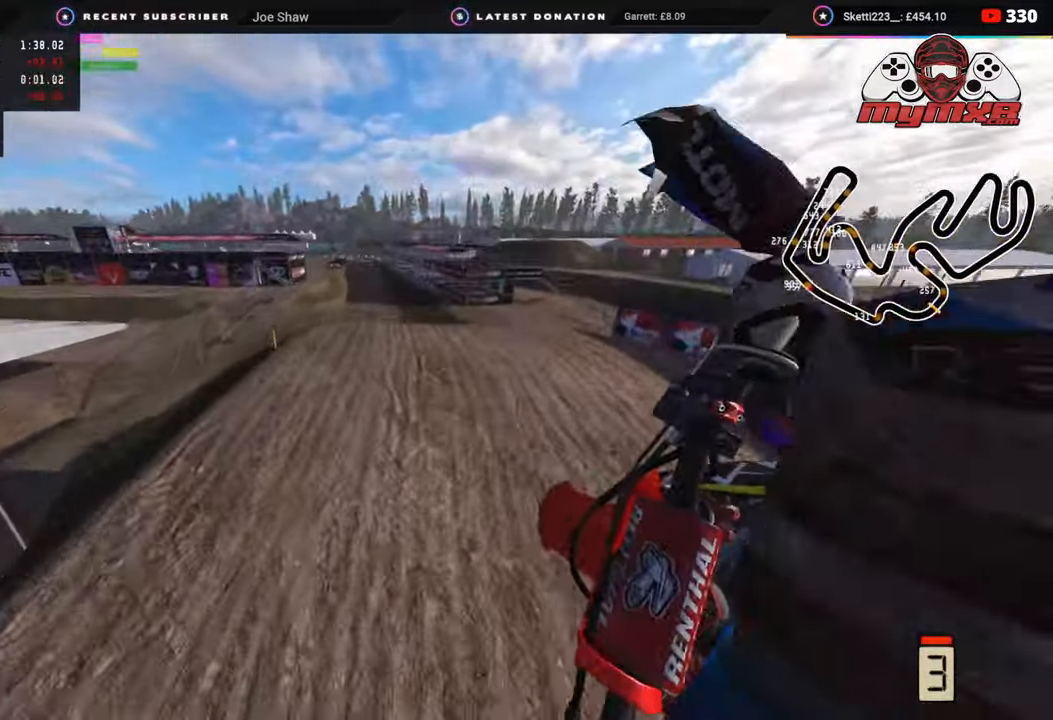
{"buttons": ["R2", "R3"], "left_stick": "center", "right_stick": "up-left", "events": [[33, "left_stick", "center"], [83, "left_stick", "right"], [233, "right_stick", "up-left"], [483, "left_stick", "center"]]}
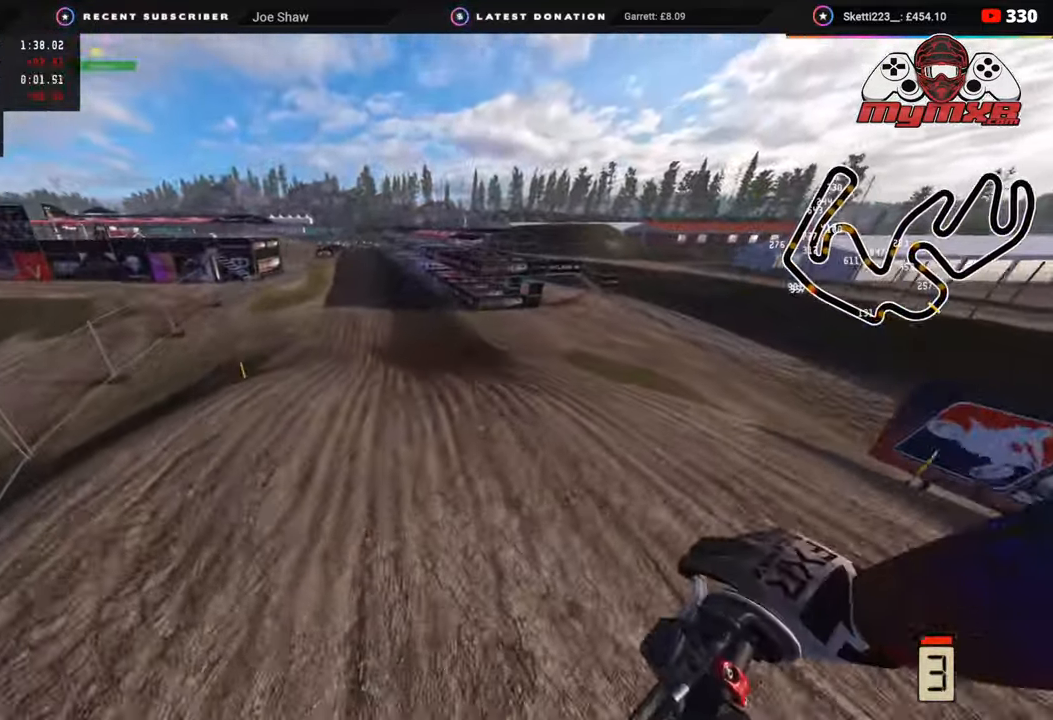
{"buttons": ["R2"], "left_stick": "center", "right_stick": "center", "events": [[383, "R3", "up"], [433, "right_stick", "center"]]}
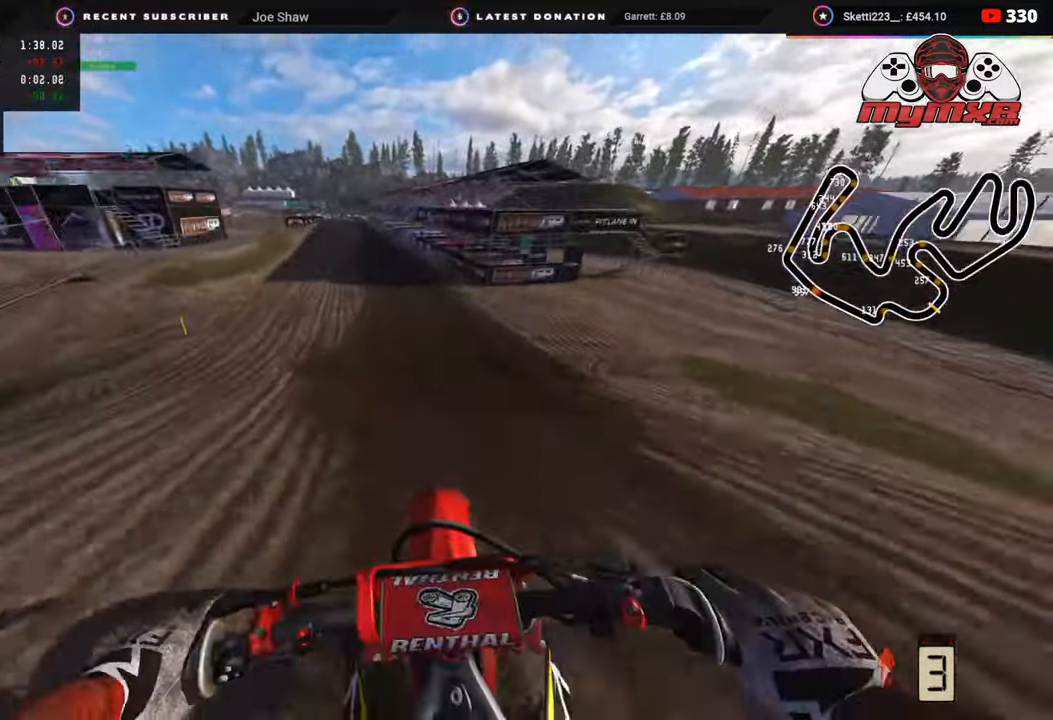
{"buttons": ["R2", "R3"], "left_stick": "center", "right_stick": "up-left", "events": [[200, "right_stick", "up"], [350, "right_stick", "up-left"], [467, "R3", "down"]]}
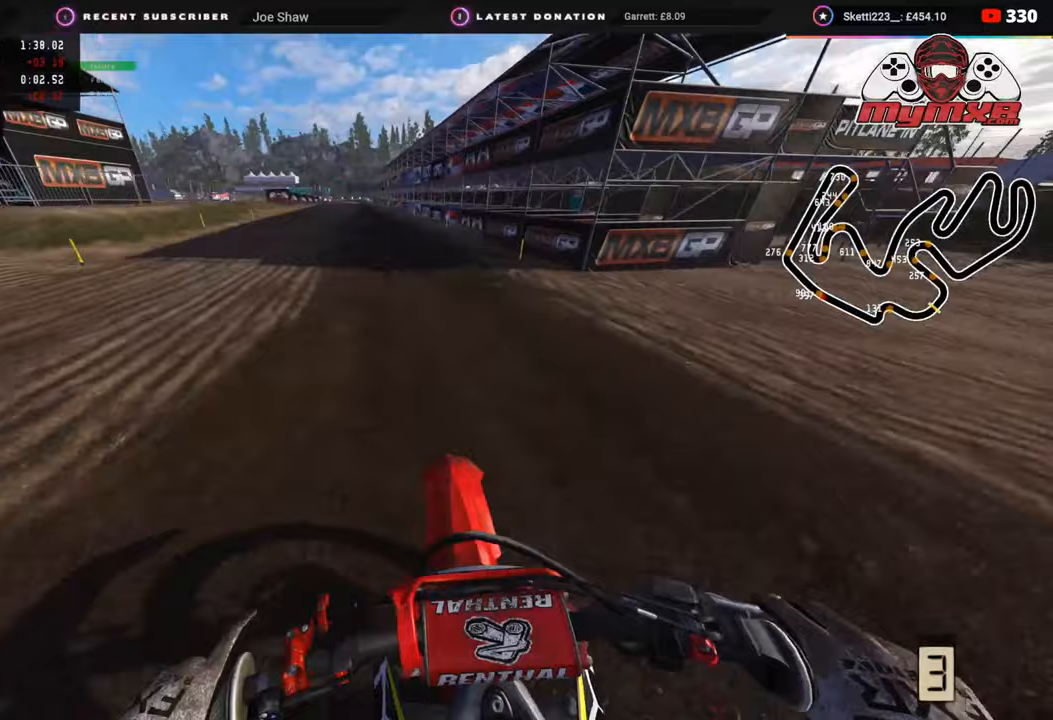
{"buttons": ["R2", "R3"], "left_stick": "center", "right_stick": "left", "events": [[417, "right_stick", "left"]]}
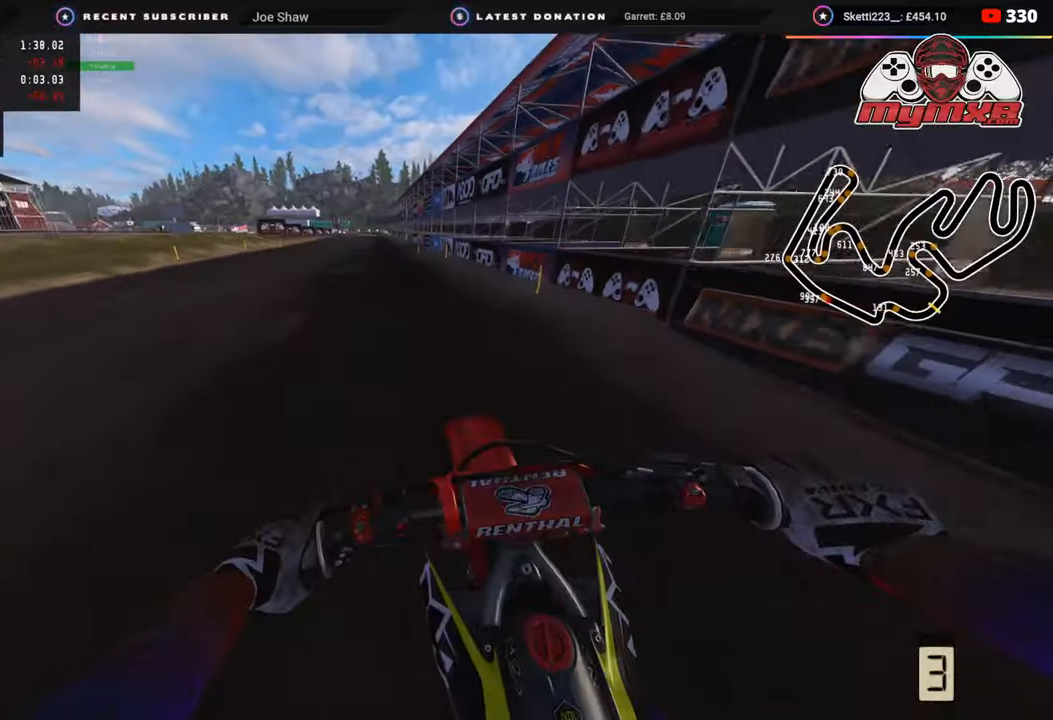
{"buttons": ["R2"], "left_stick": "down-left", "right_stick": "down-left", "events": [[267, "left_stick", "down-left"], [283, "right_stick", "center"], [467, "R3", "up"], [467, "right_stick", "down-left"]]}
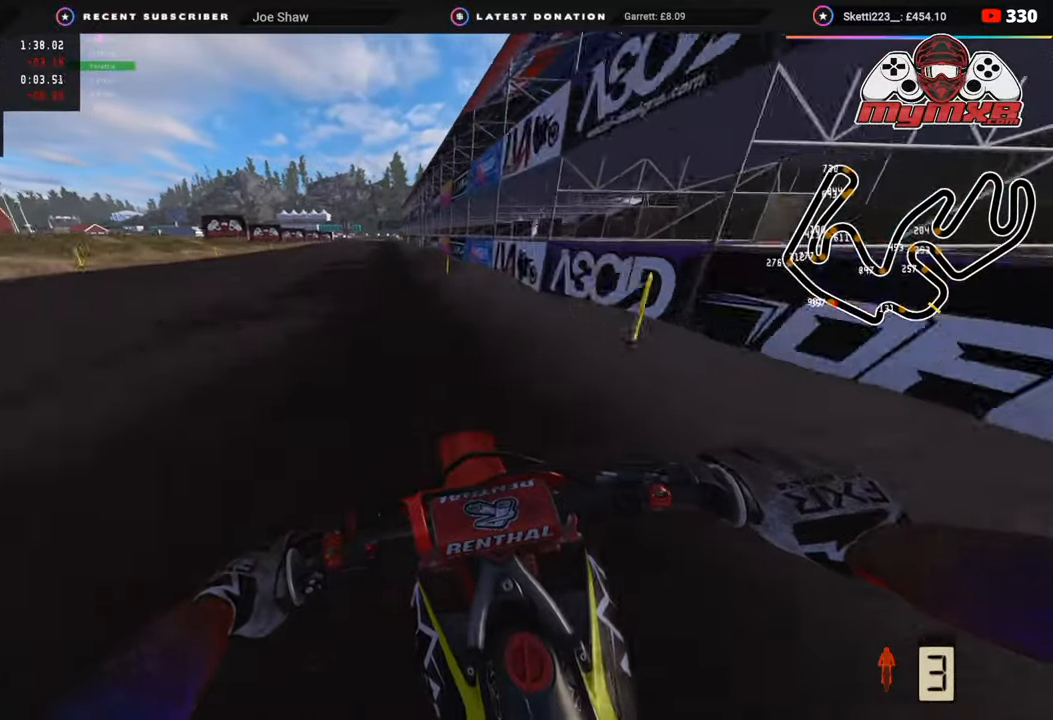
{"buttons": ["R2"], "left_stick": "center", "right_stick": "center", "events": [[33, "left_stick", "center"], [217, "right_stick", "center"]]}
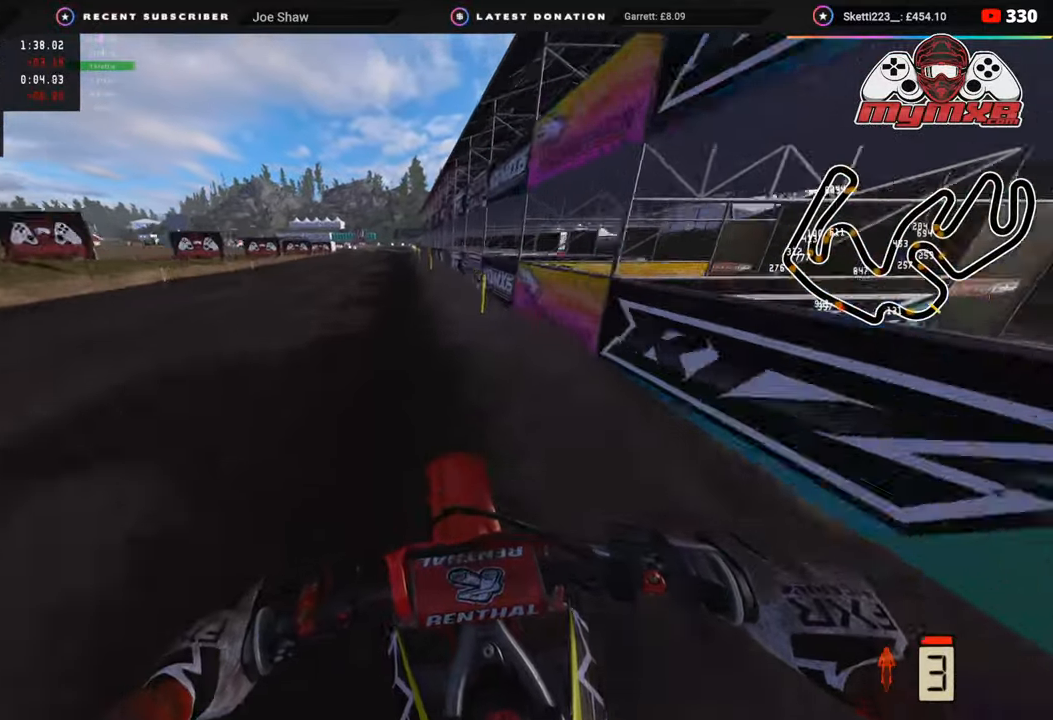
{"buttons": [], "left_stick": "center", "right_stick": "down", "events": [[183, "SQUARE", "down"], [217, "right_stick", "down"], [267, "SQUARE", "up"], [283, "R2", "up"], [433, "SQUARE", "down"], [500, "SQUARE", "up"]]}
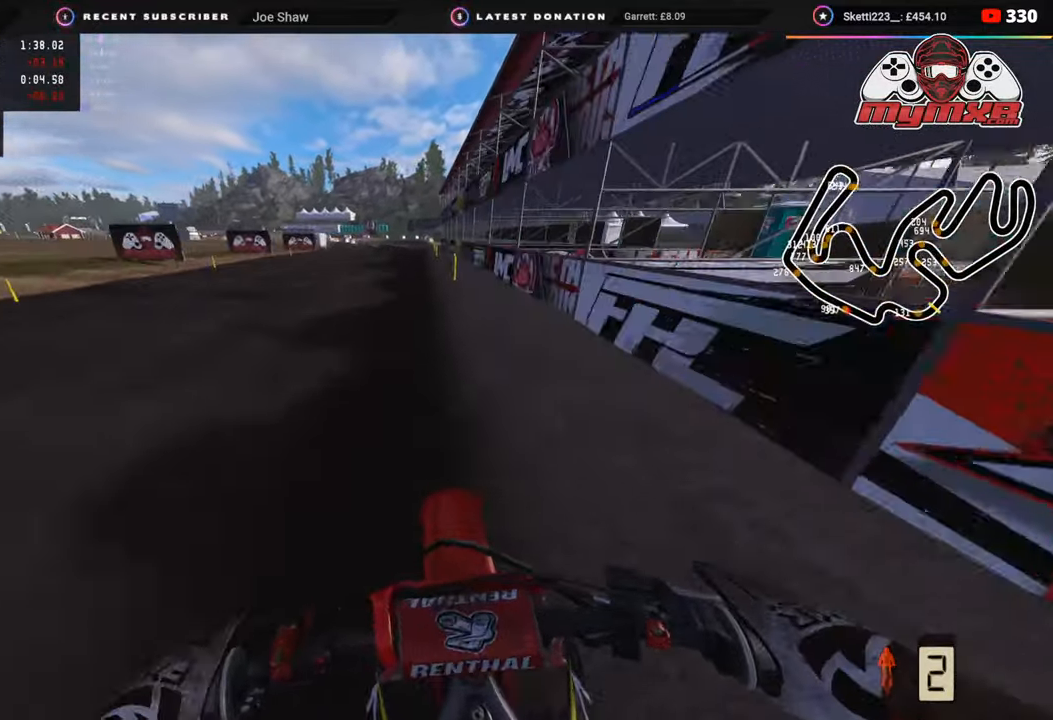
{"buttons": [], "left_stick": "down-left", "right_stick": "down", "events": [[100, "SQUARE", "down"], [100, "left_stick", "down"], [183, "SQUARE", "up"], [383, "left_stick", "down-left"], [417, "TRIANGLE", "down"], [483, "TRIANGLE", "up"]]}
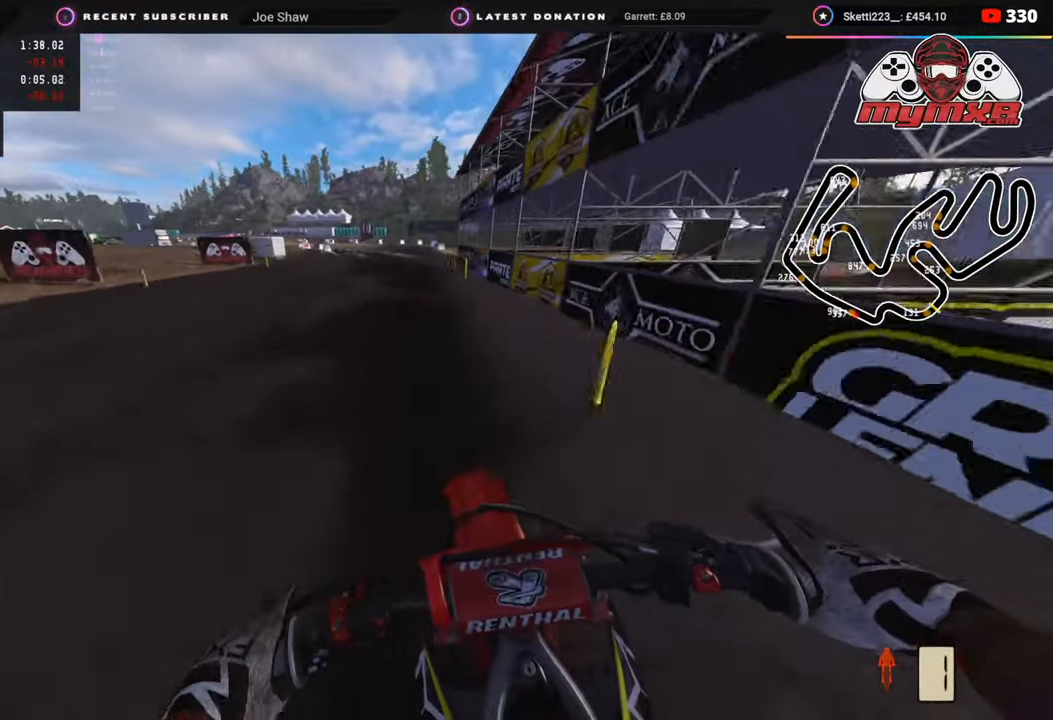
{"buttons": ["R2"], "left_stick": "down-left", "right_stick": "down", "events": [[150, "R2", "down"], [233, "R2", "up"], [433, "R2", "down"]]}
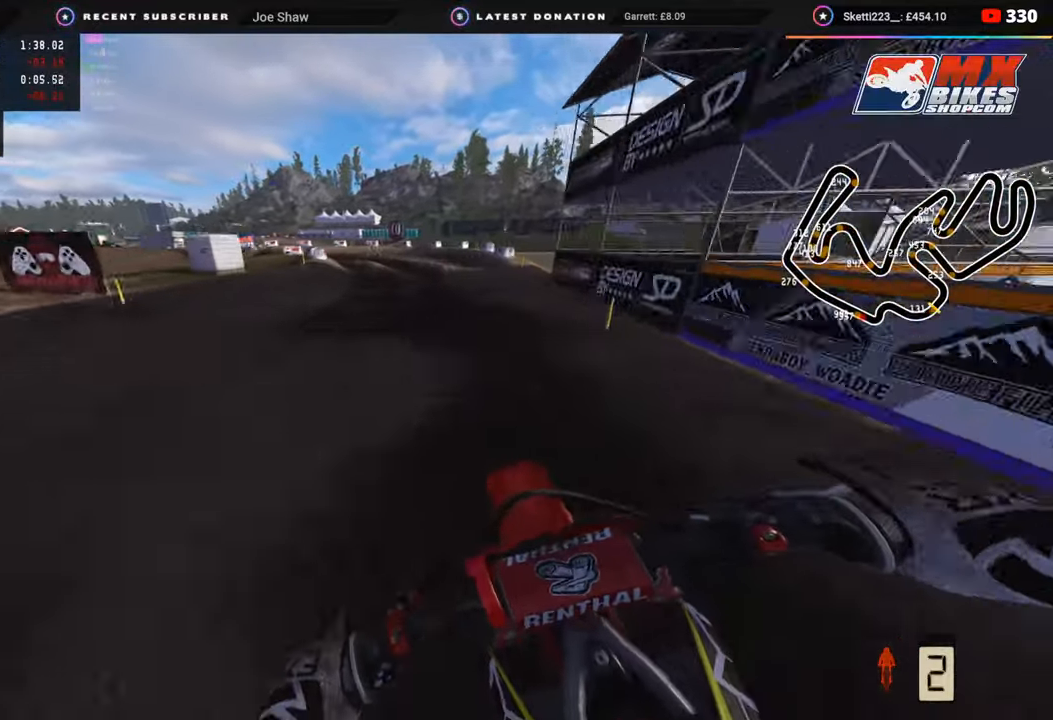
{"buttons": ["R2"], "left_stick": "down-left", "right_stick": "down", "events": [[17, "R2", "up"], [217, "R2", "down"], [283, "R2", "up"], [417, "R2", "down"]]}
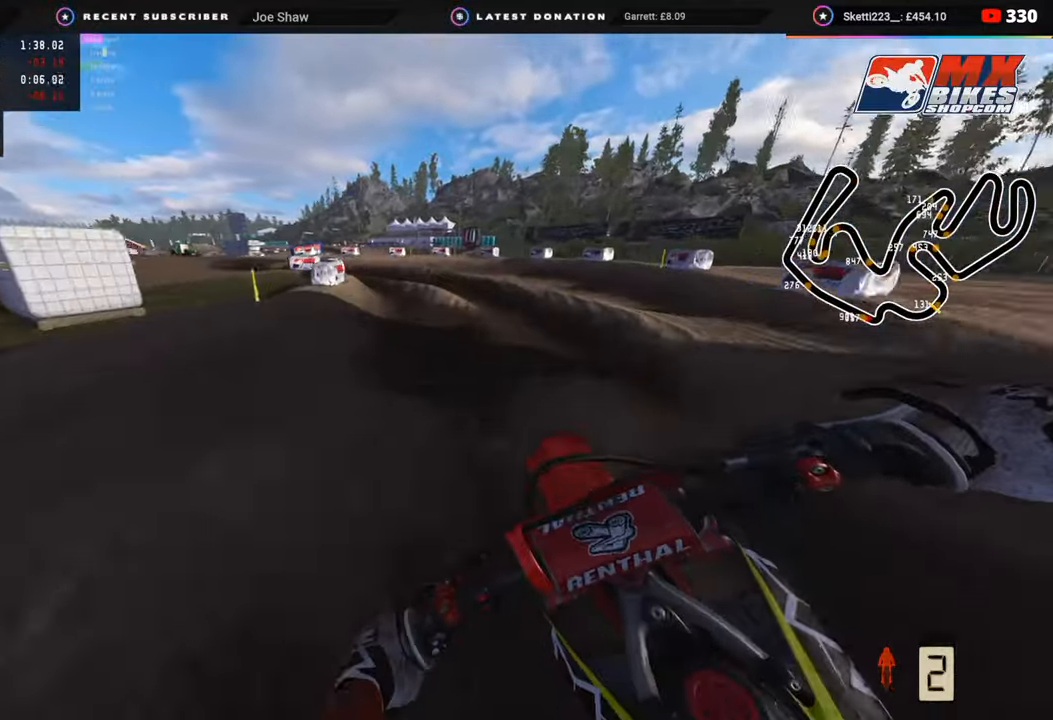
{"buttons": [], "left_stick": "down-left", "right_stick": "down-right", "events": [[17, "R2", "up"], [317, "R2", "down"], [400, "R2", "up"], [483, "right_stick", "down-right"]]}
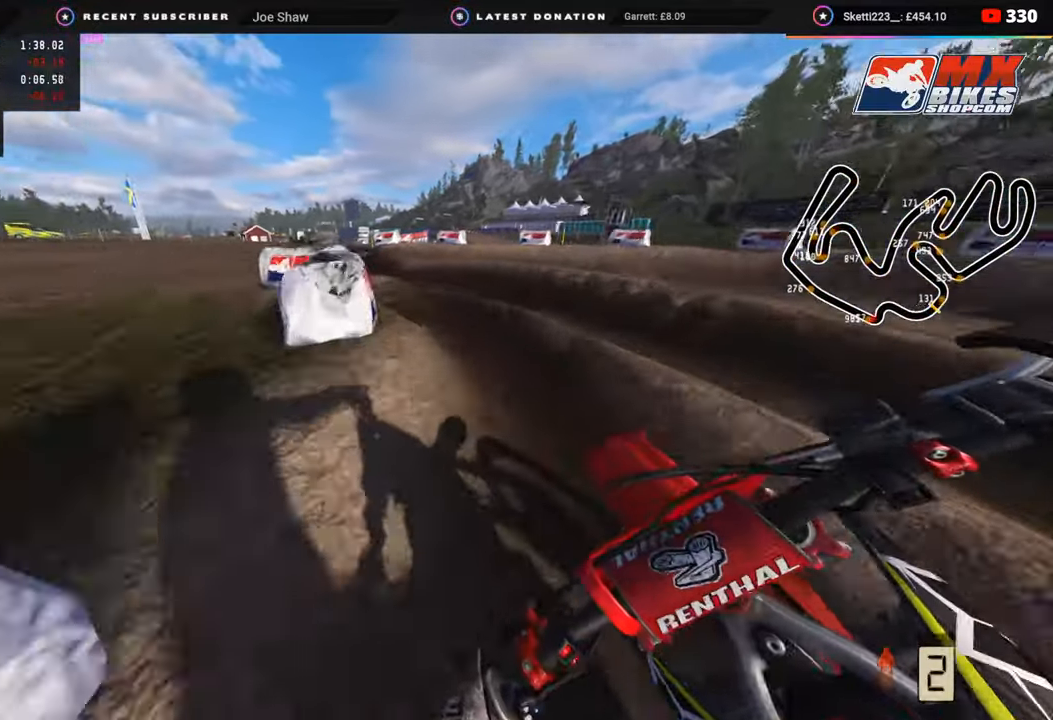
{"buttons": ["R2"], "left_stick": "center", "right_stick": "up-right", "events": [[17, "R2", "down"], [17, "right_stick", "right"], [133, "right_stick", "up-right"], [267, "left_stick", "center"], [383, "R2", "up"], [483, "R2", "down"]]}
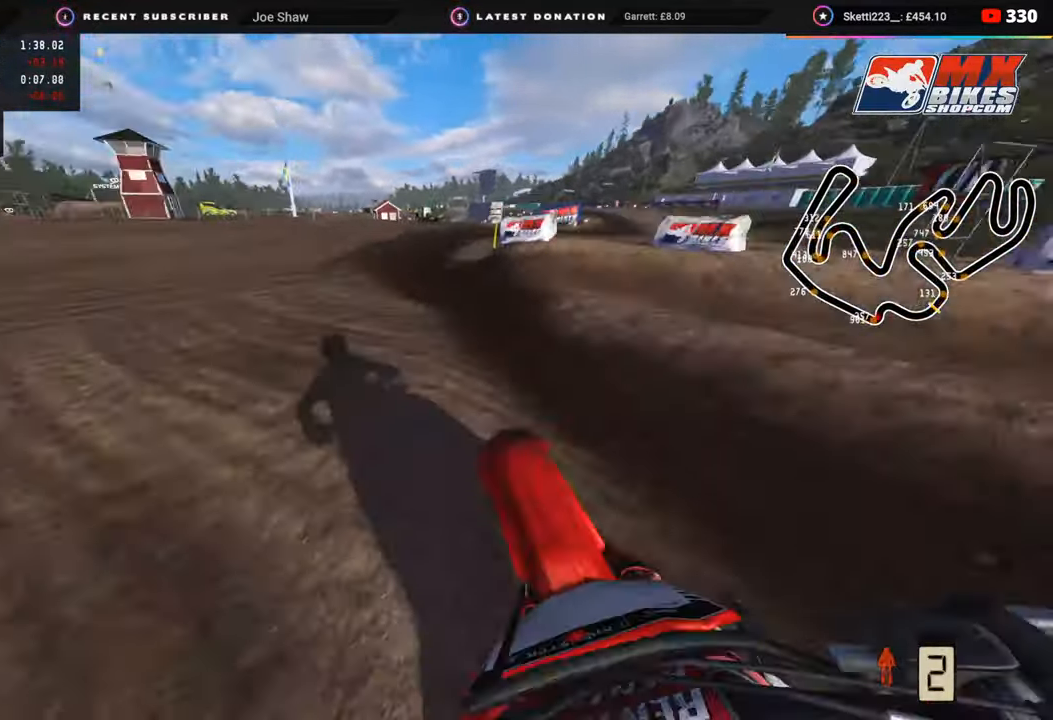
{"buttons": [], "left_stick": "up", "right_stick": "center", "events": [[67, "R2", "up"], [67, "right_stick", "center"], [117, "left_stick", "up-right"], [433, "left_stick", "up"]]}
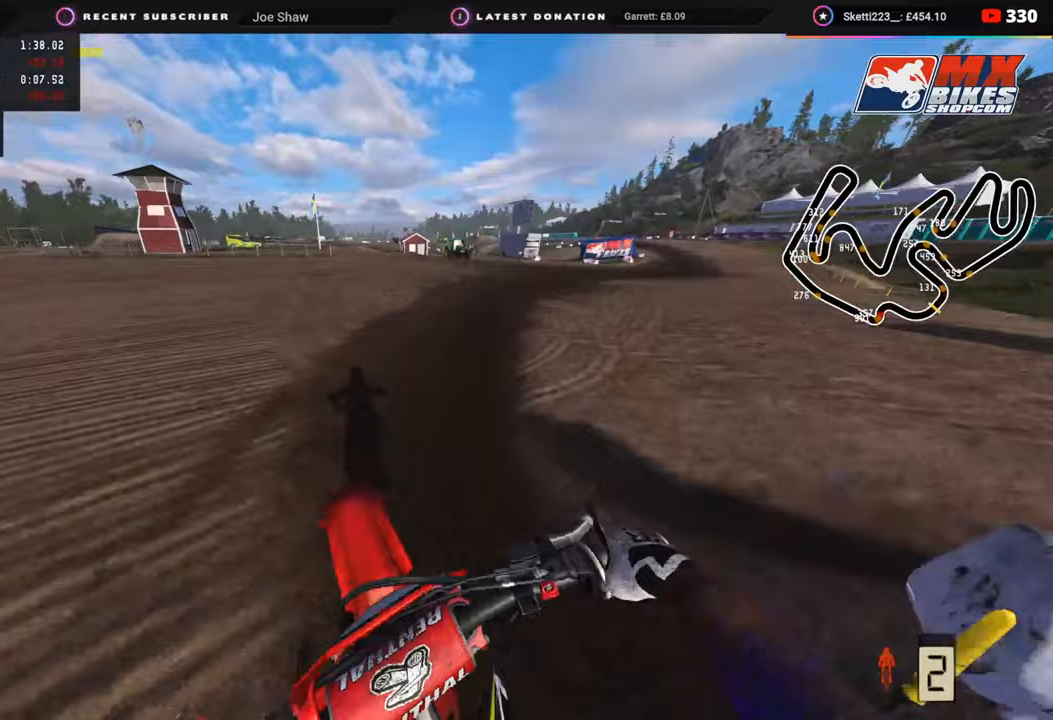
{"buttons": ["R2", "R3"], "left_stick": "up-right", "right_stick": "up-left", "events": [[33, "R2", "down"], [50, "right_stick", "up-left"], [267, "left_stick", "up-right"], [300, "R3", "down"]]}
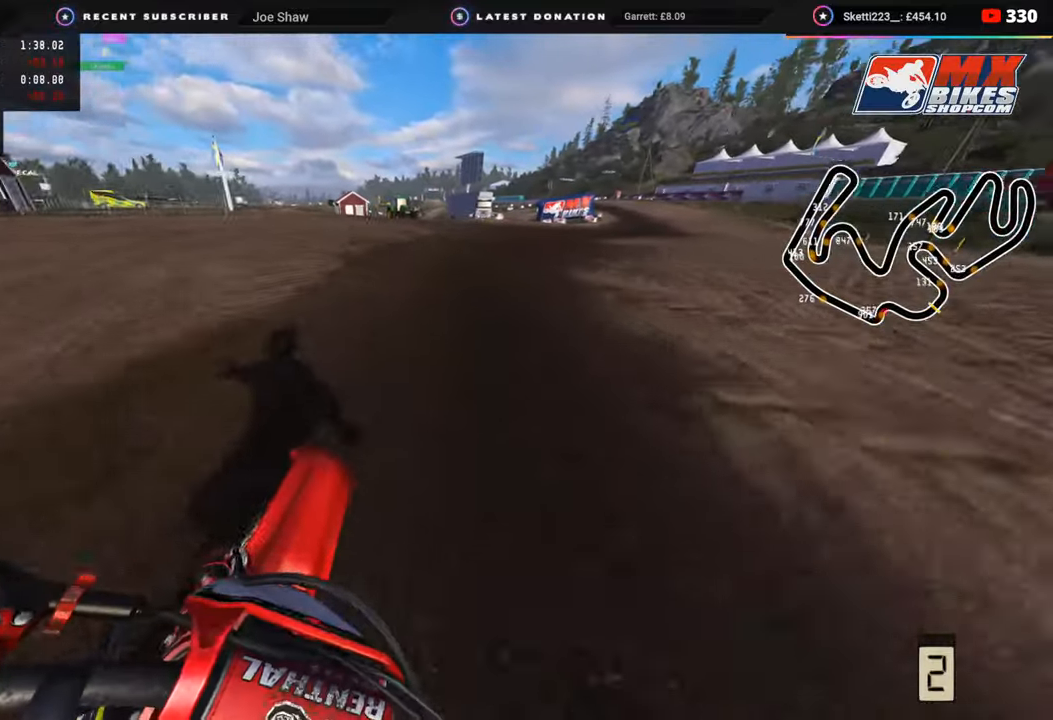
{"buttons": ["R2", "R3"], "left_stick": "up-right", "right_stick": "up-left", "events": []}
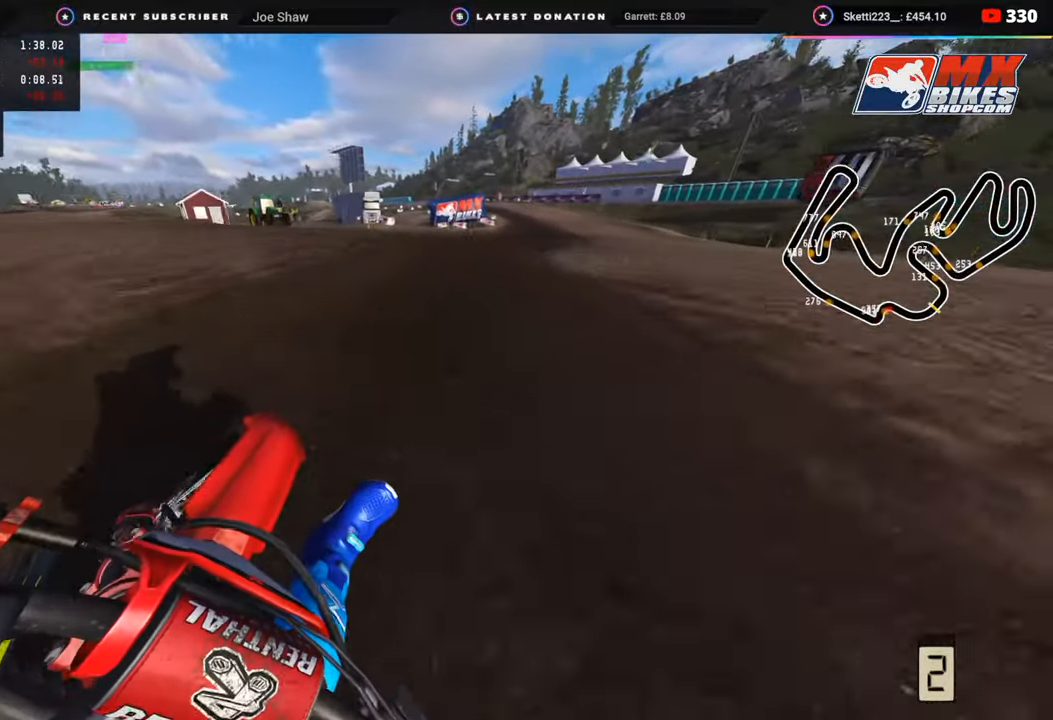
{"buttons": ["R2", "R3"], "left_stick": "up-right", "right_stick": "left", "events": [[500, "right_stick", "left"]]}